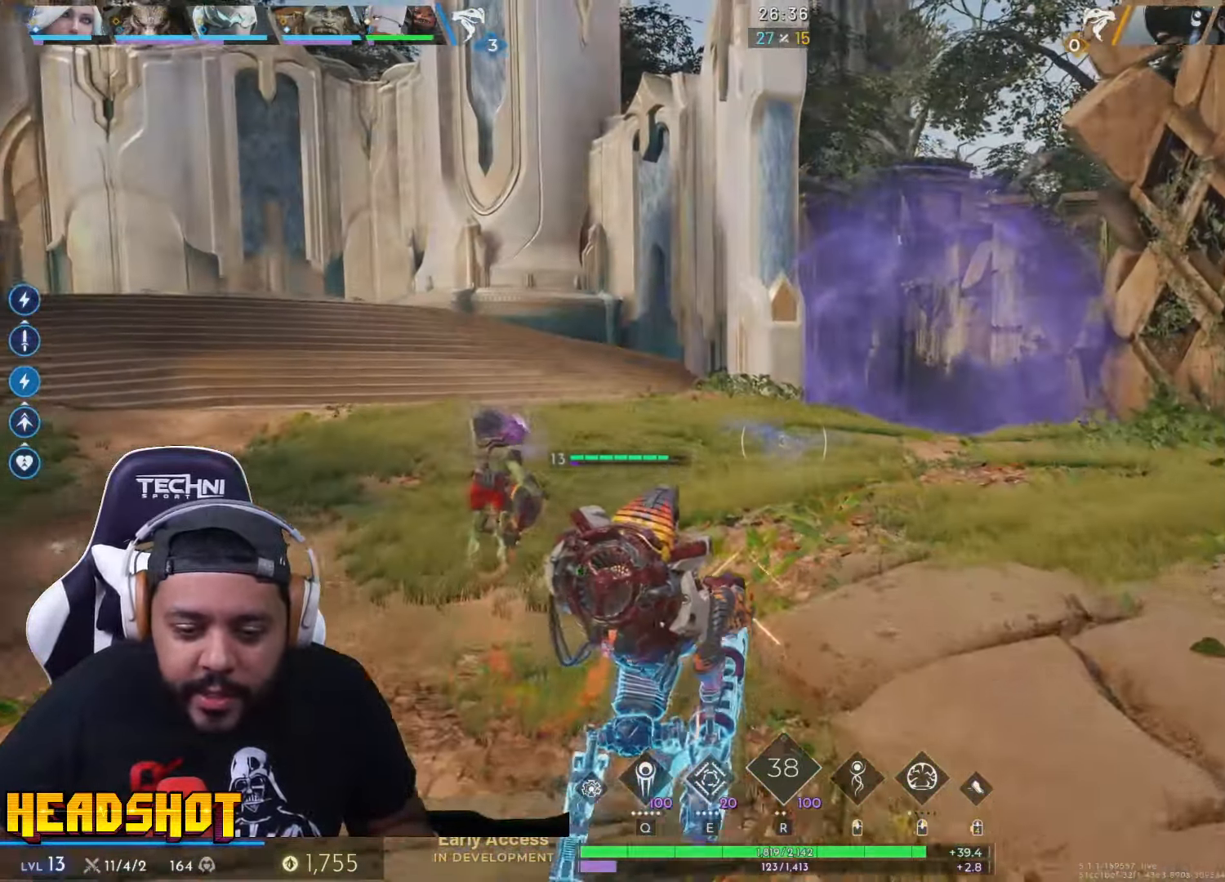
Gameplay with keyboard and mouse; each line is a JSON object with the keys and mouse buttons held at the frame after it. "events" lists presses ("down") and releases ("up") of "a", "ctrl", "d", "e", "f", "q", "r", "s", "shift", "space", "tab", "w", "mouse_left", "mouse_wheel", "mouse_right", "mouse_mb4" and "mouse_mb5" between this image and that frame as [ms after this image, input, new state], when the widget could be followed in between. "mouse_left", "mouse_wheel", "mouse_right", "mouse_mb4", "mouse_mb5" = the "left", "wheel", "right", "mb4", "mb5" buttons of the "mouse" list. No other keys are recorded. "wheel" means that the mouse wheel is clicked or scrolled. Not read: mouse_move.
{"keys": ["w"], "mouse": [], "events": [[50, "space", "down"], [117, "space", "up"]]}
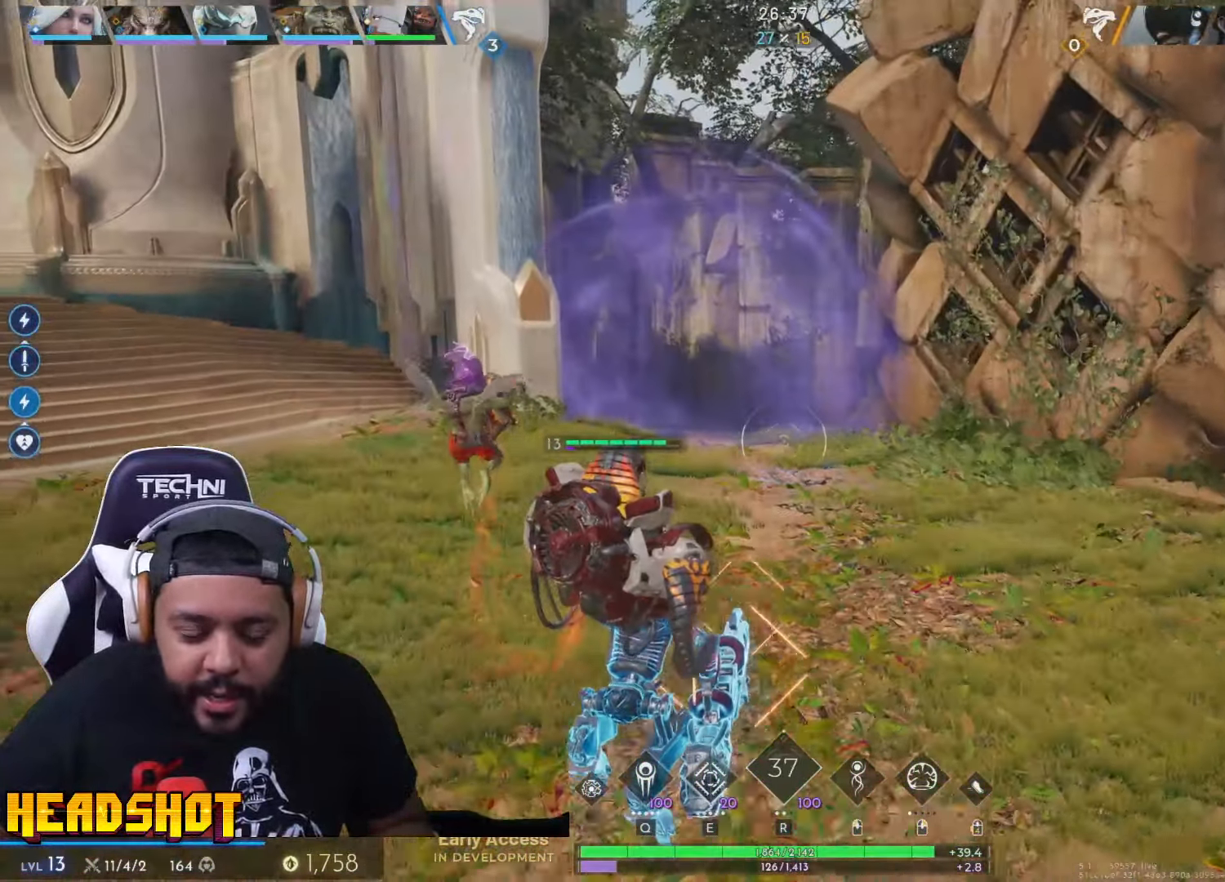
{"keys": ["w"], "mouse": [], "events": []}
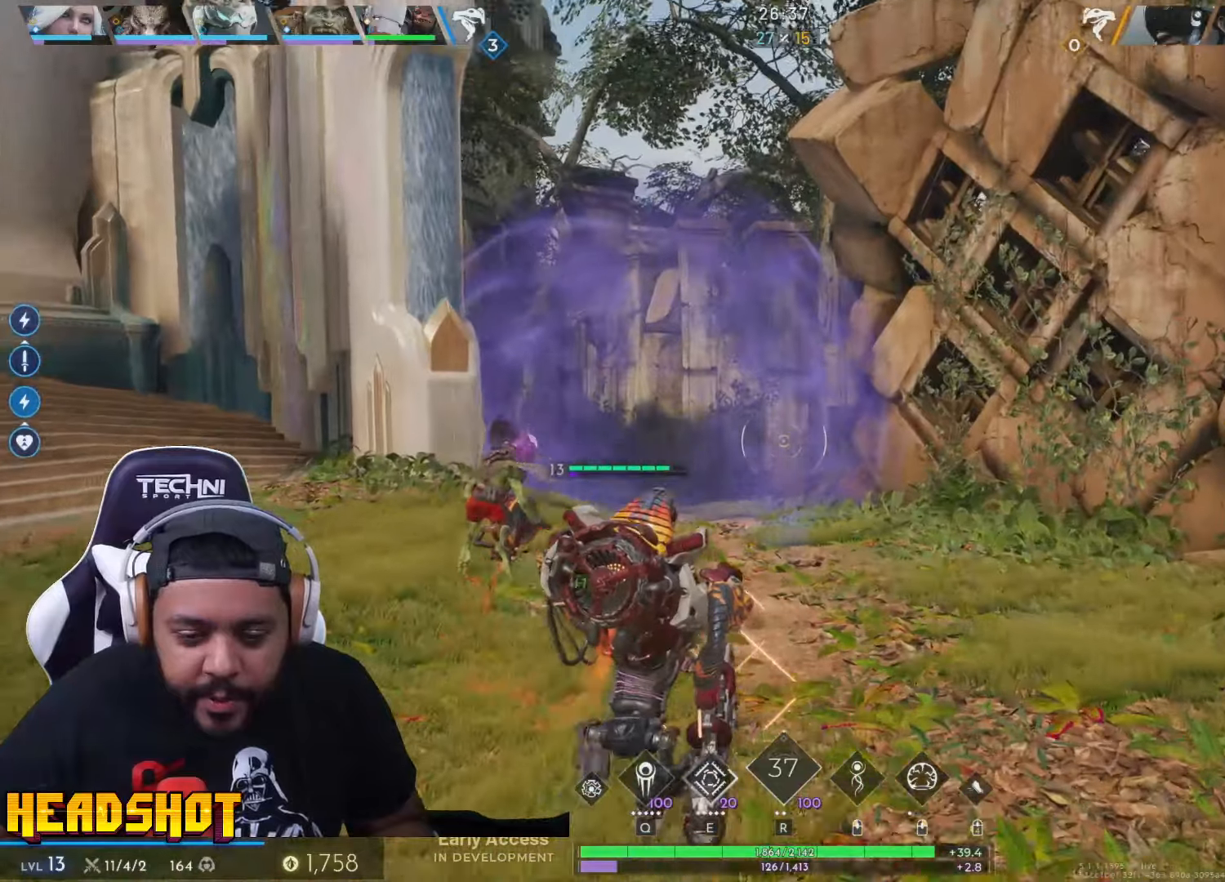
{"keys": ["w"], "mouse": [], "events": []}
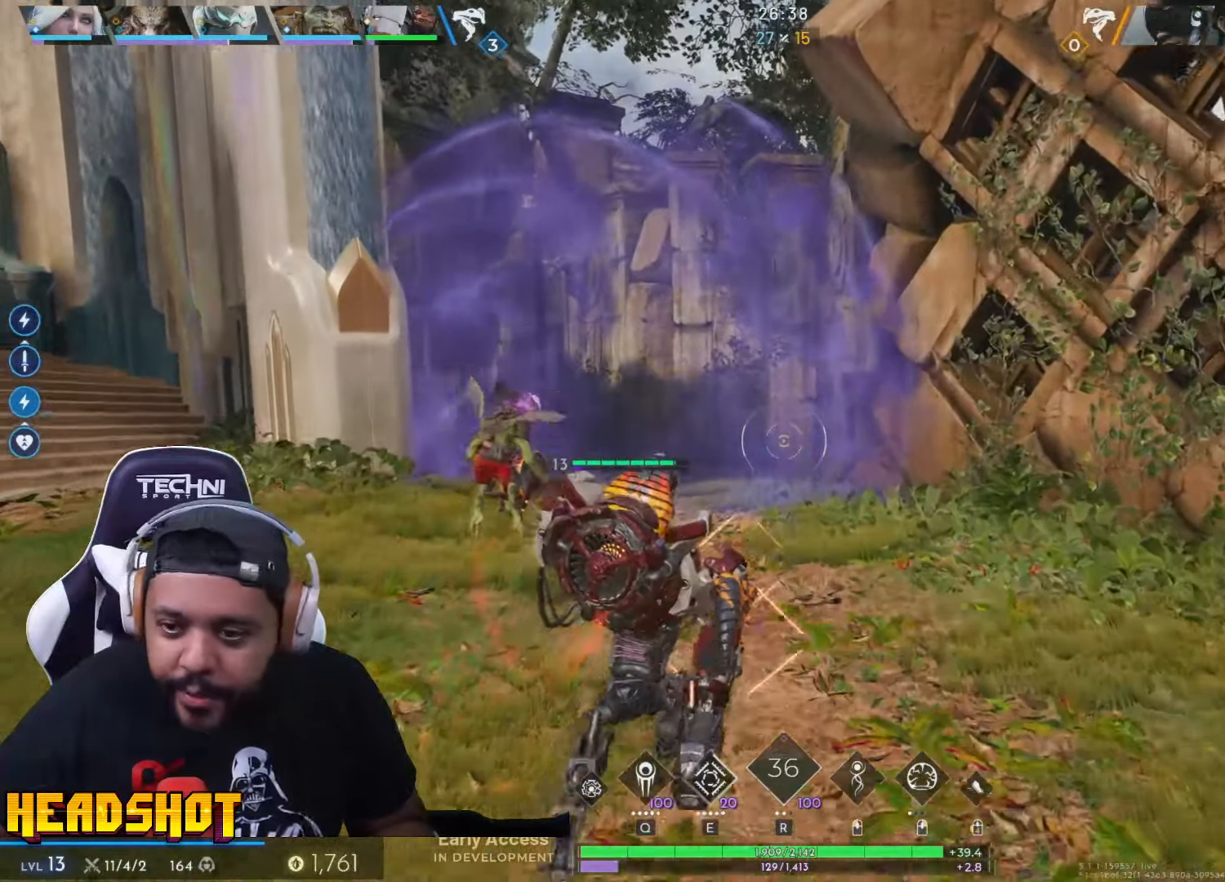
{"keys": ["w"], "mouse": [], "events": [[17, "space", "down"], [184, "space", "up"]]}
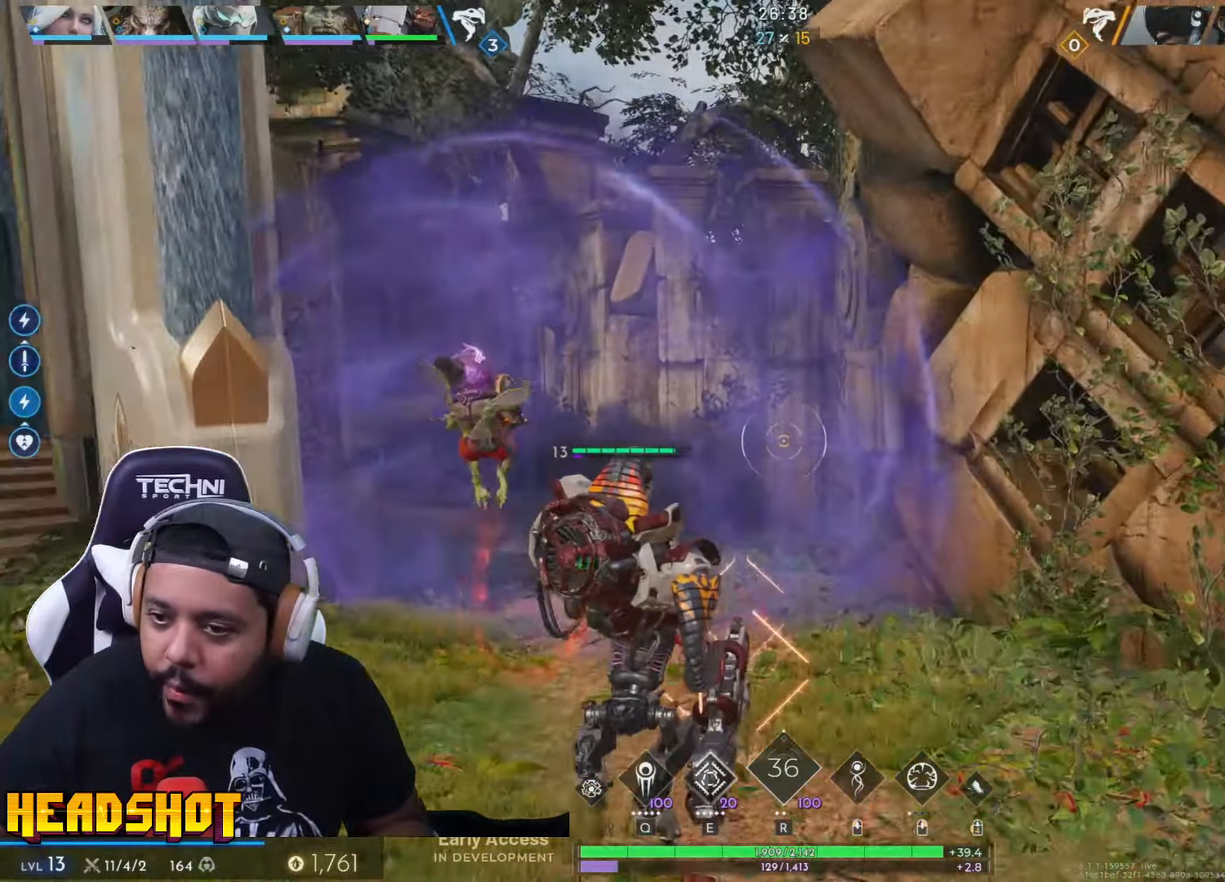
{"keys": ["w"], "mouse": [], "events": []}
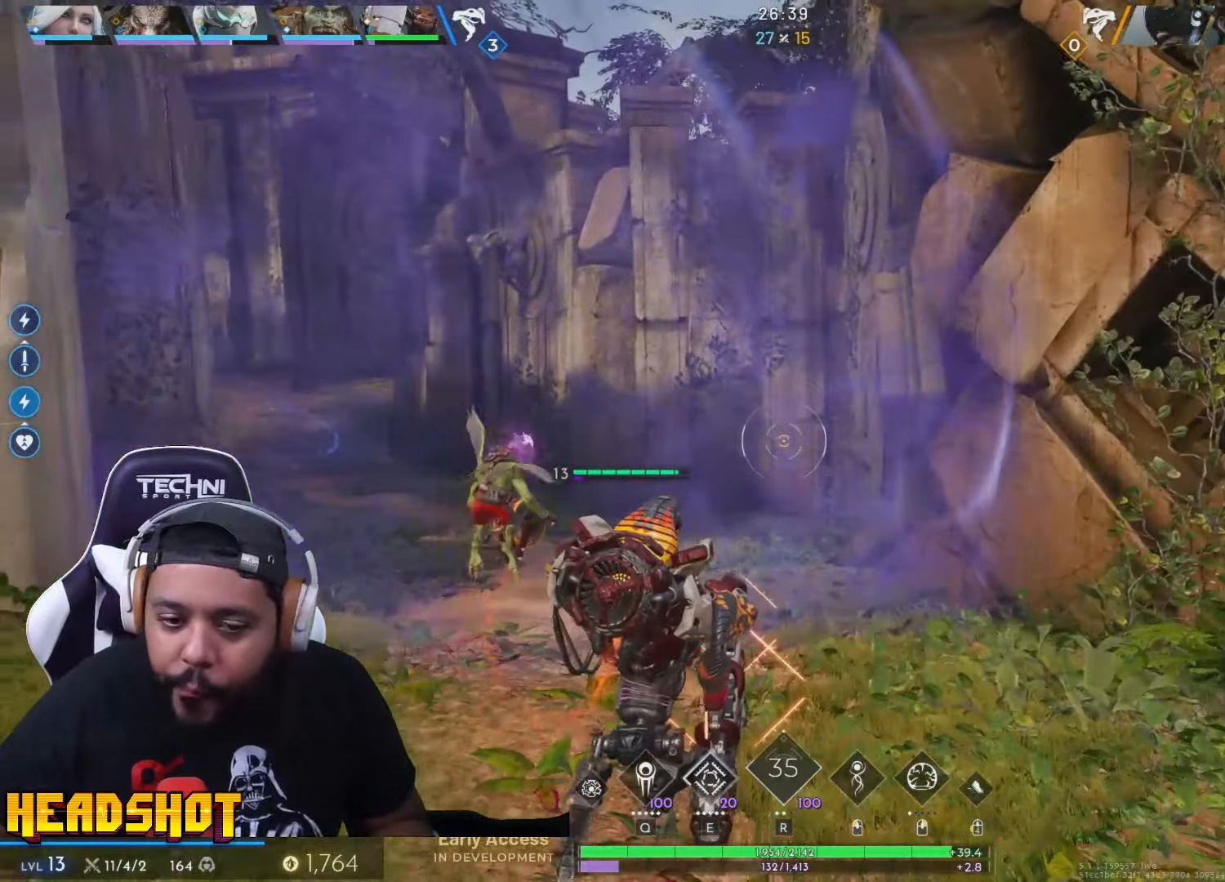
{"keys": ["w"], "mouse": [], "events": [[284, "space", "down"], [417, "space", "up"]]}
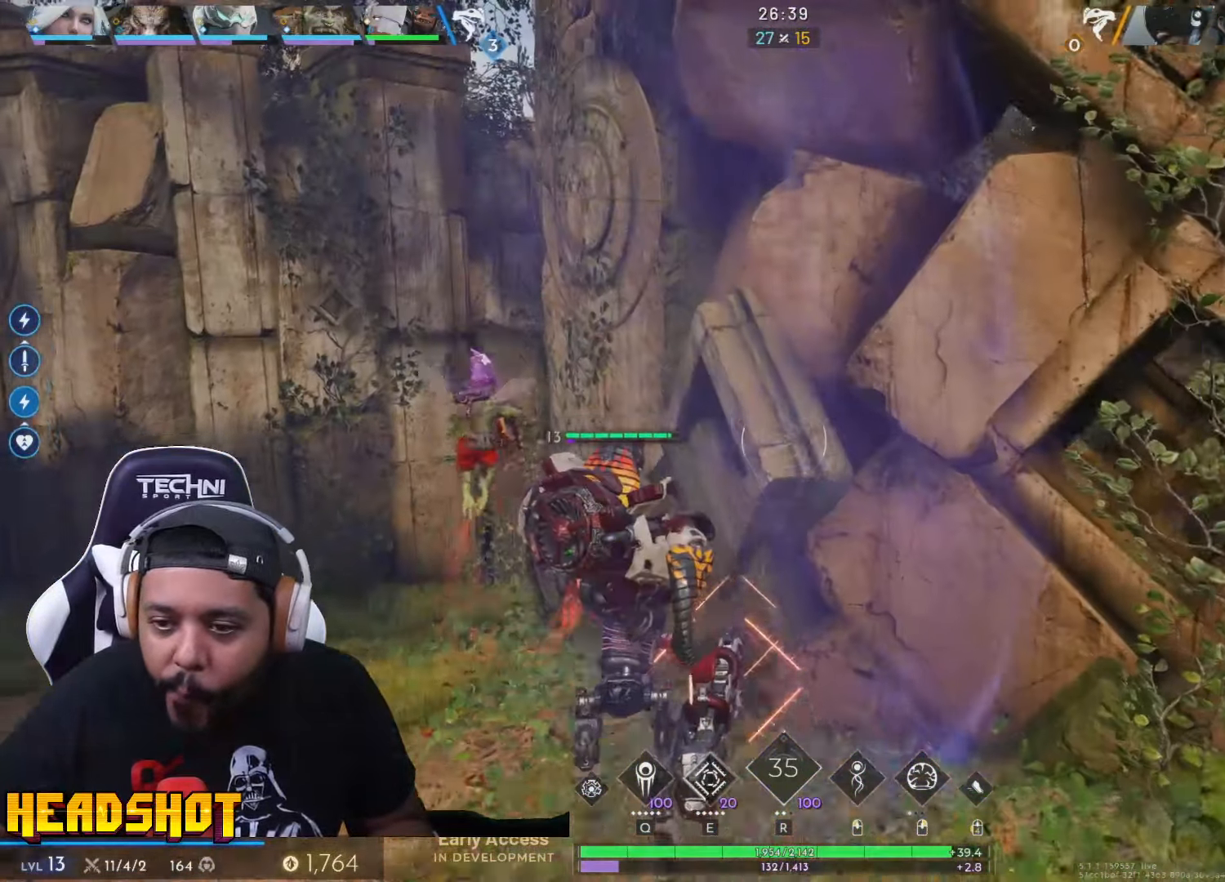
{"keys": ["a", "w"], "mouse": [], "events": [[250, "a", "down"]]}
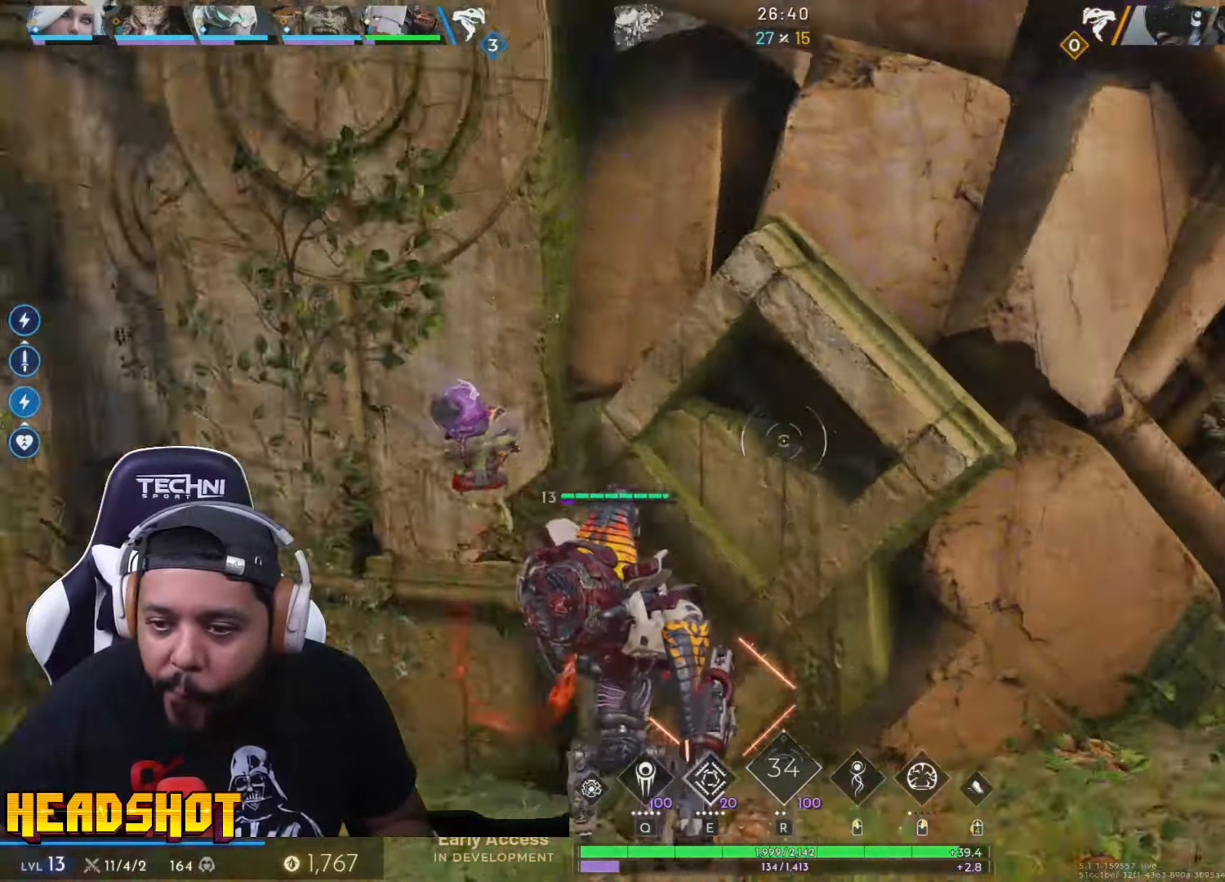
{"keys": [], "mouse": [], "events": [[34, "w", "up"], [67, "a", "up"]]}
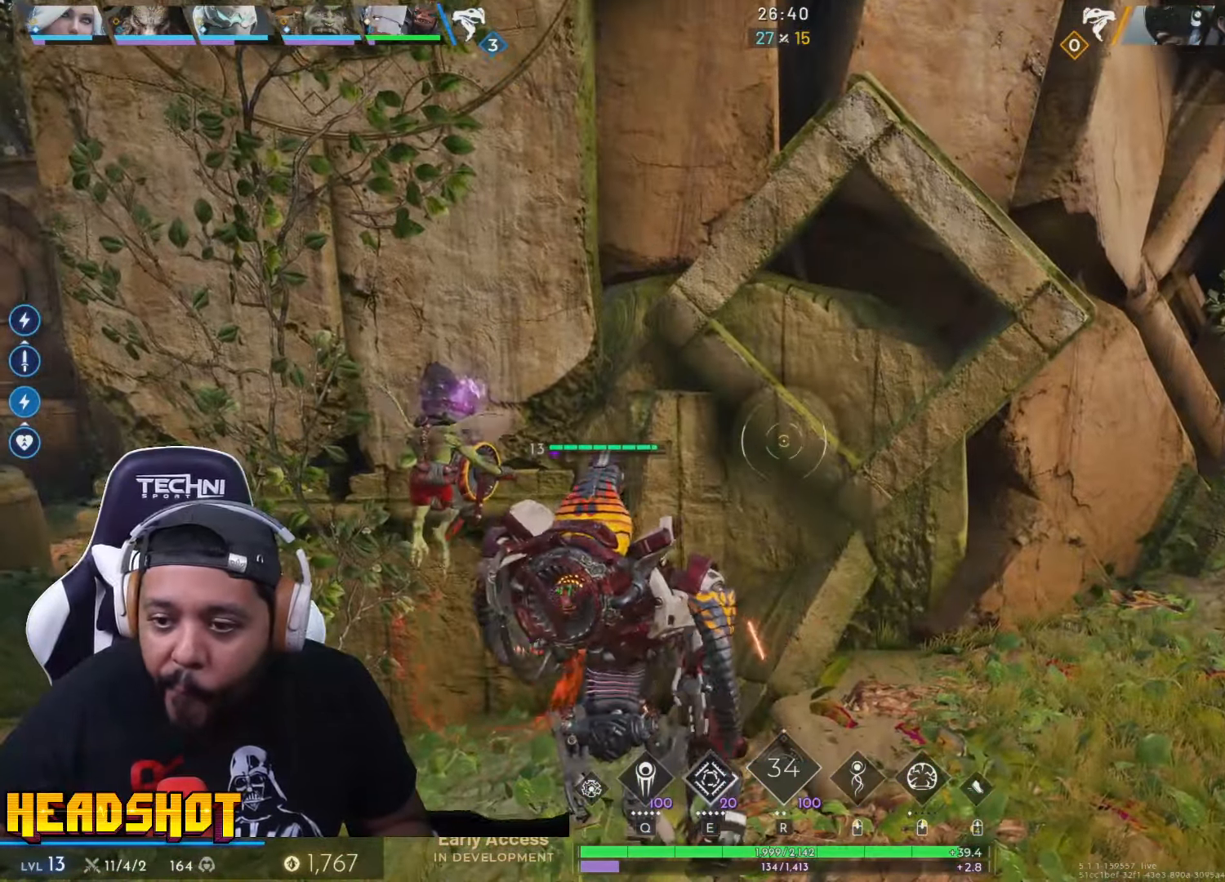
{"keys": [], "mouse": [], "events": []}
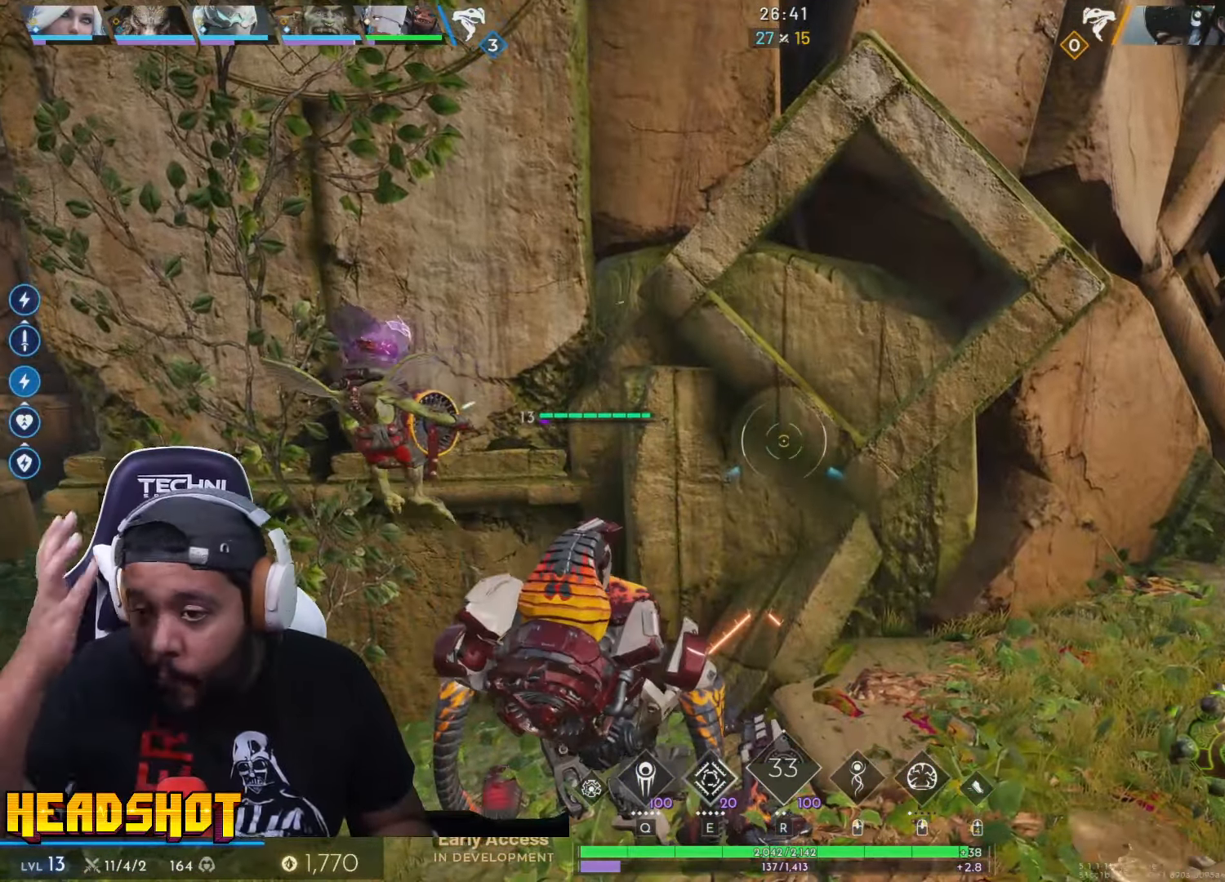
{"keys": [], "mouse": [], "events": []}
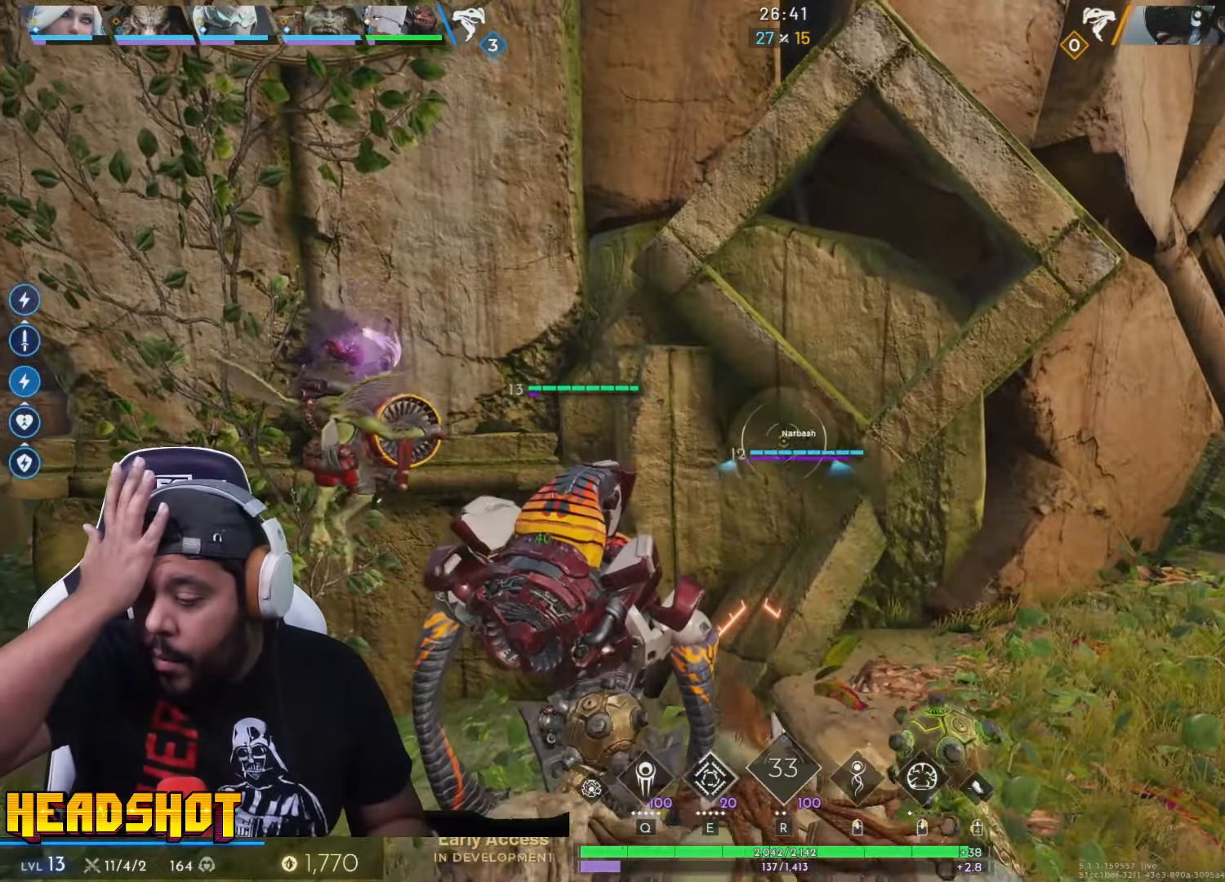
{"keys": [], "mouse": [], "events": []}
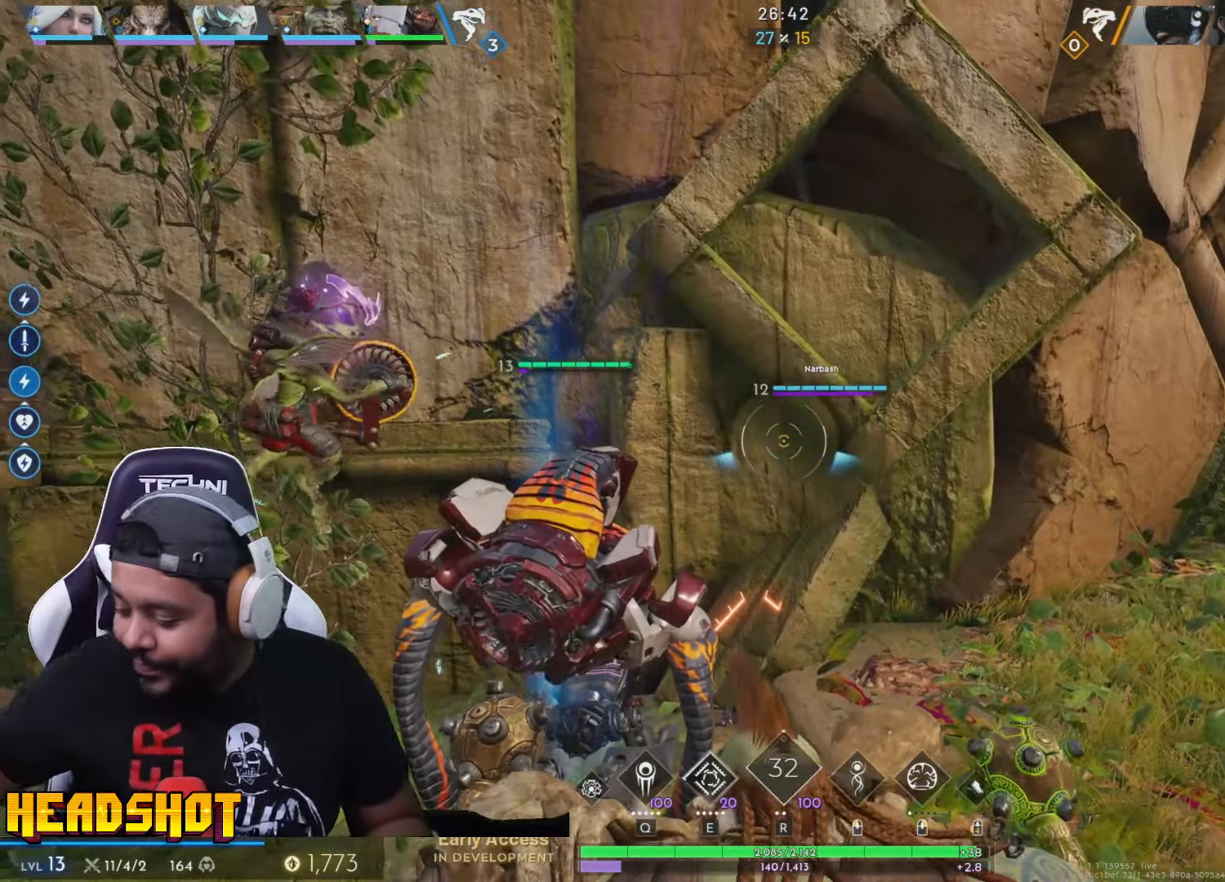
{"keys": [], "mouse": [], "events": []}
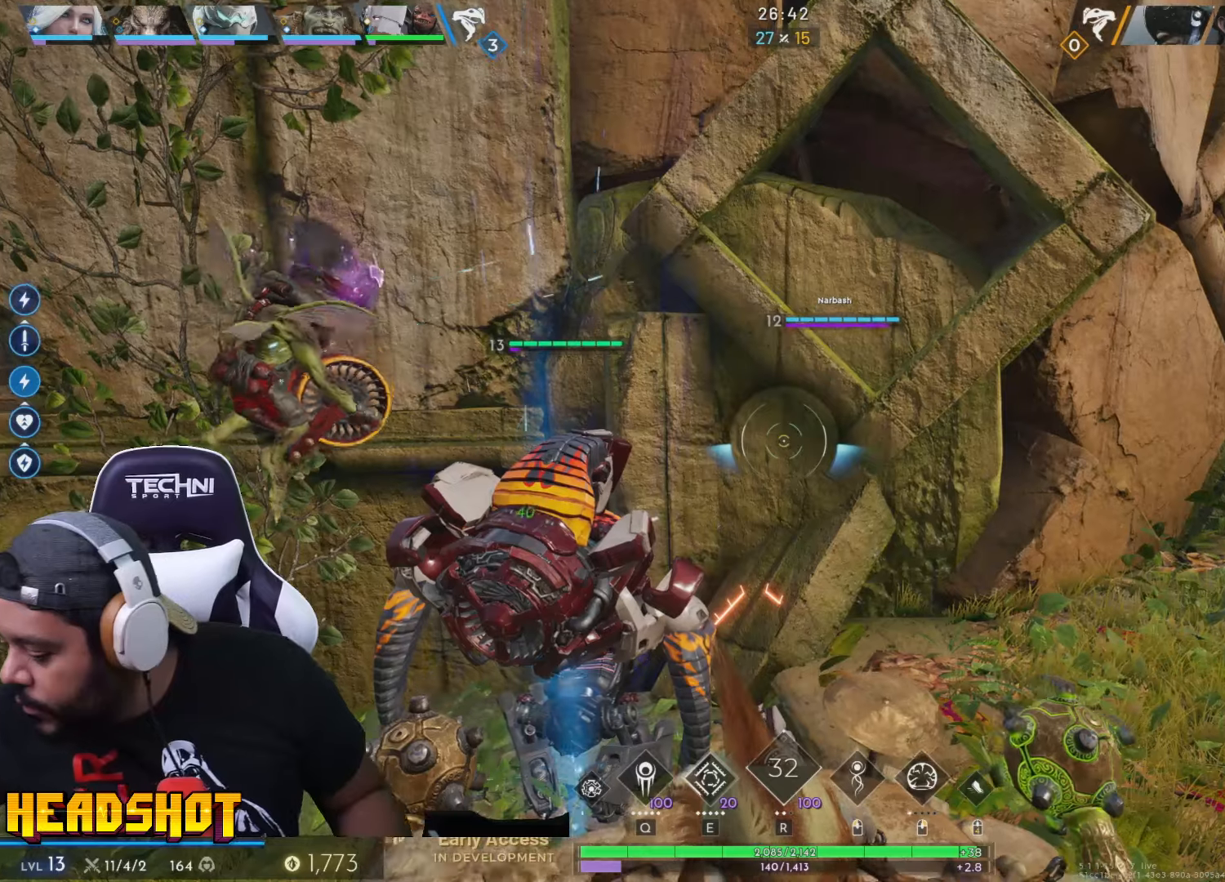
{"keys": [], "mouse": [], "events": []}
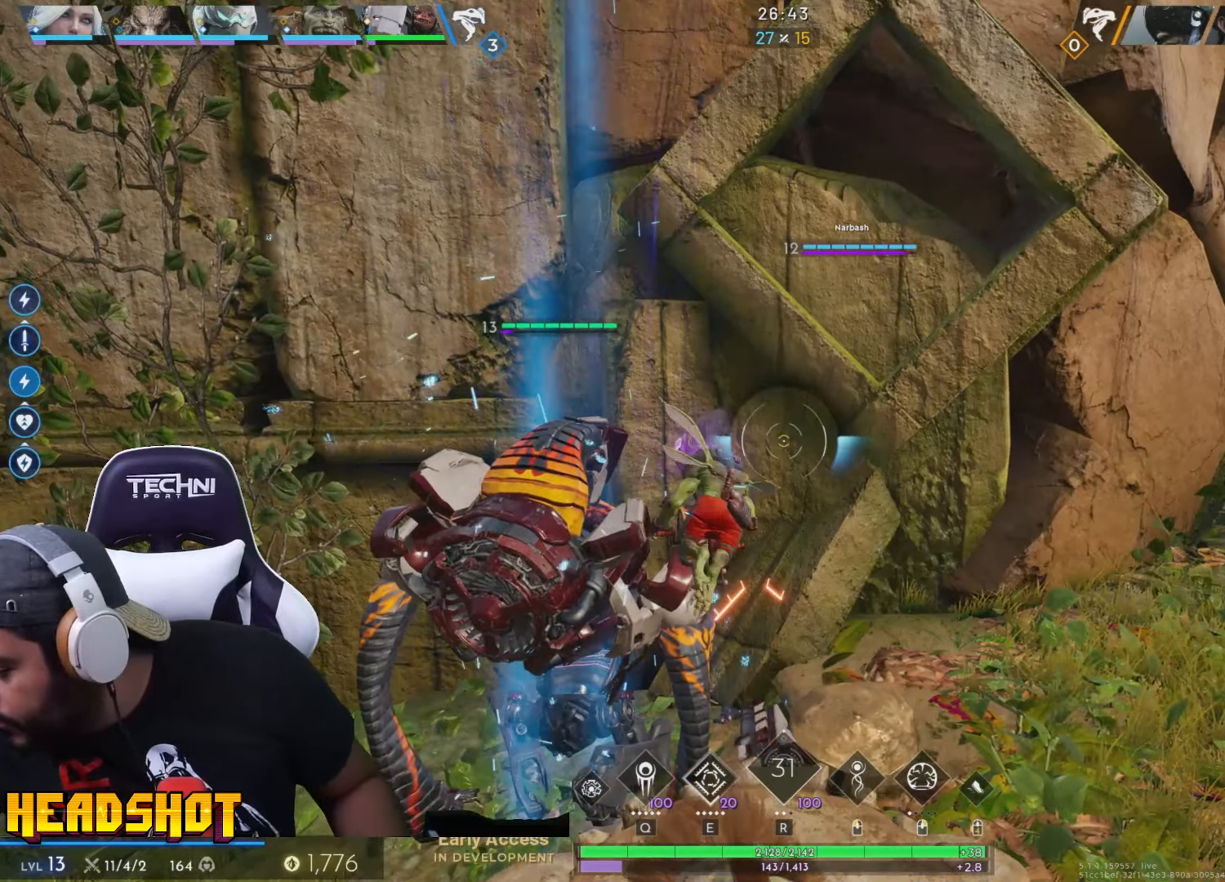
{"keys": ["tab"], "mouse": [], "events": [[416, "tab", "down"]]}
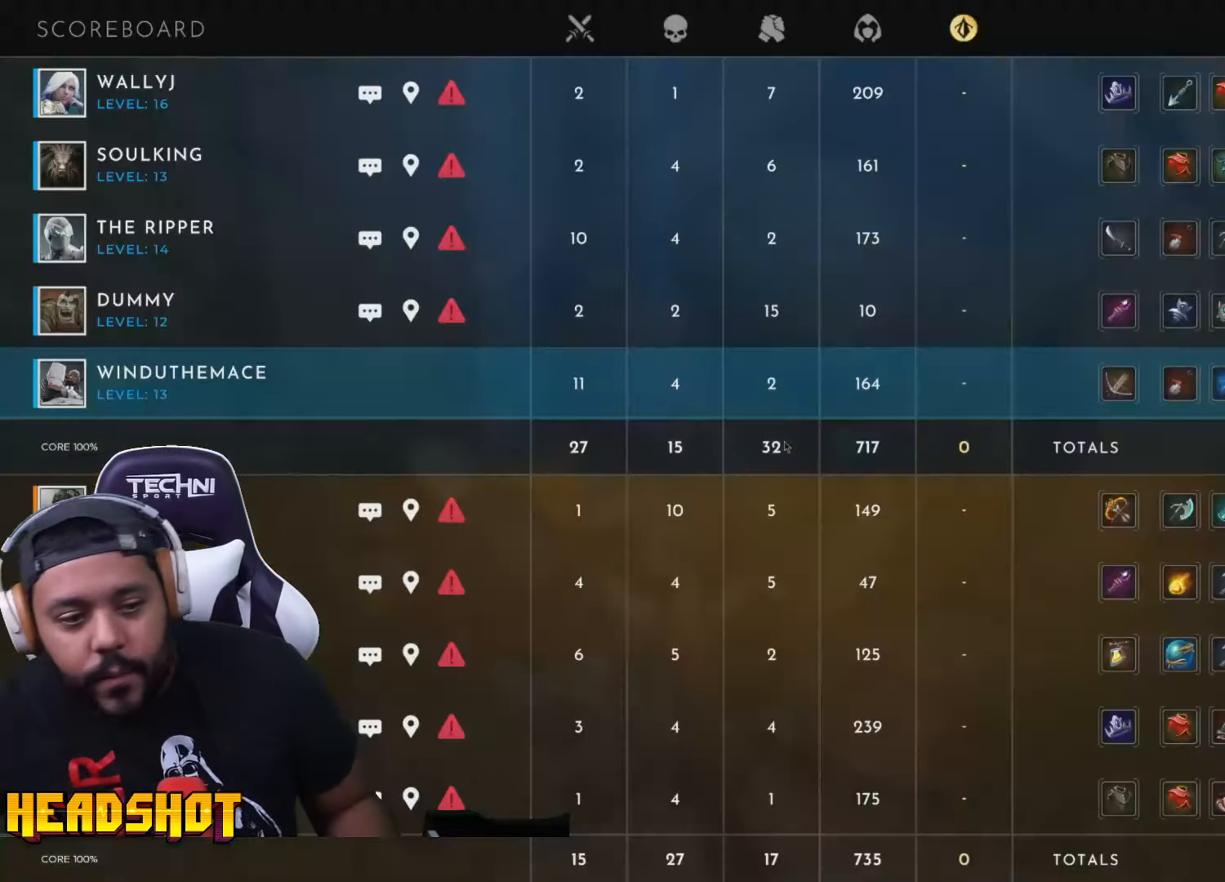
{"keys": ["tab"], "mouse": [], "events": []}
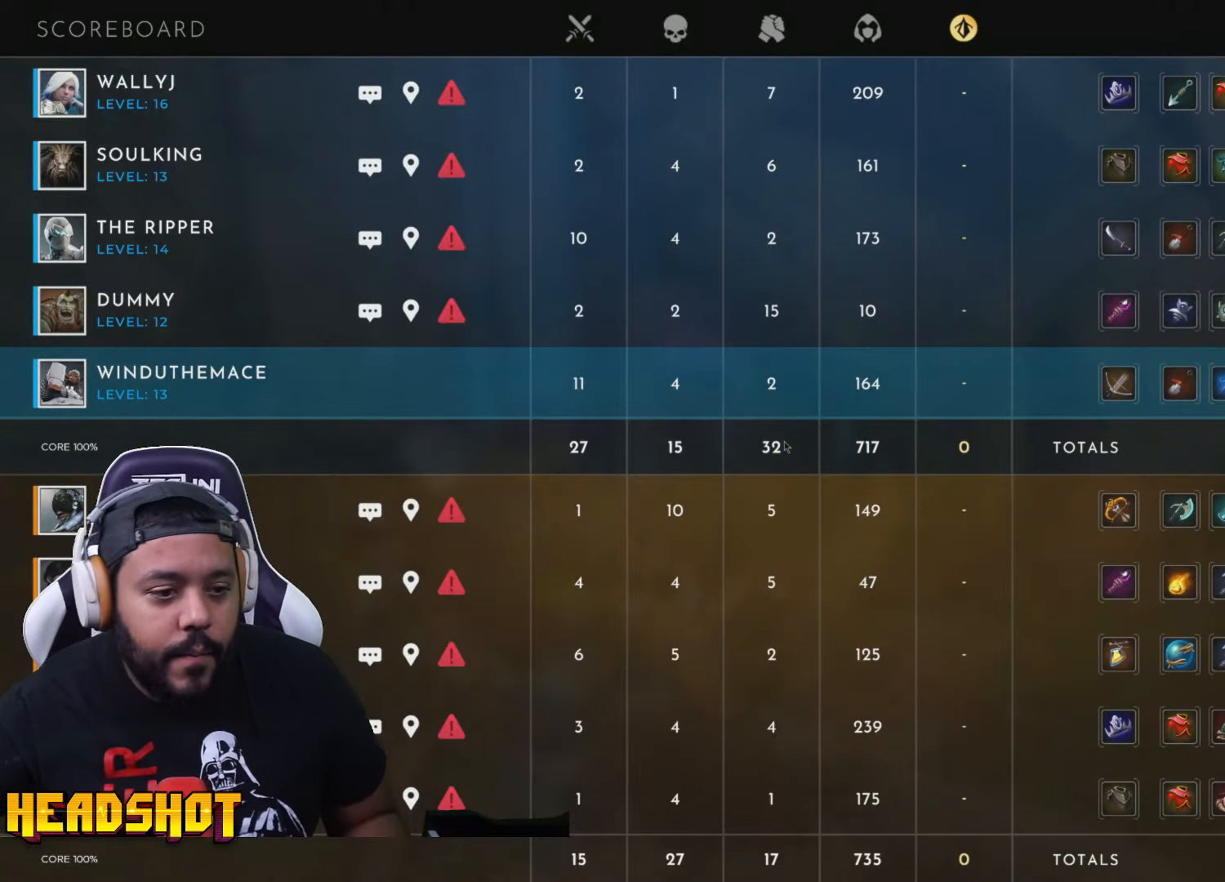
{"keys": ["tab"], "mouse": [], "events": []}
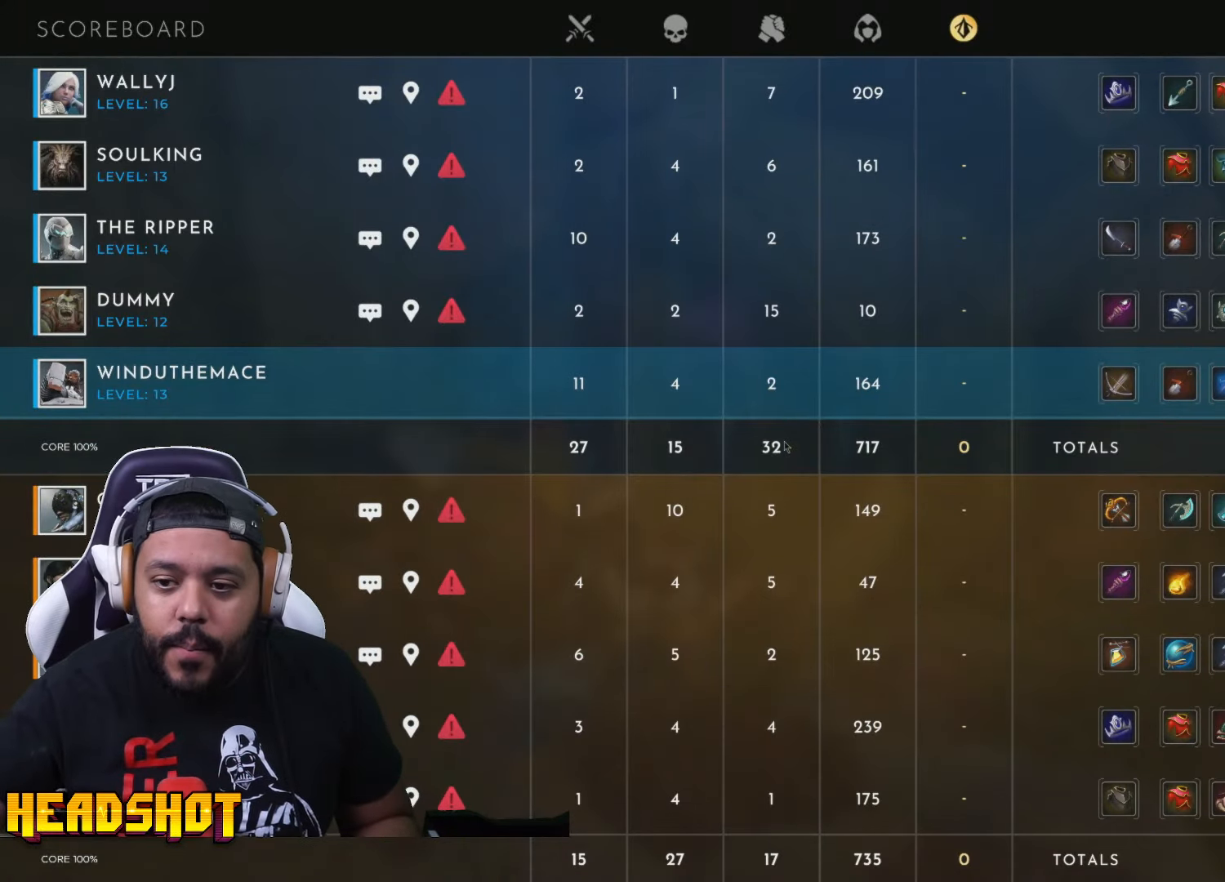
{"keys": ["tab"], "mouse": [], "events": []}
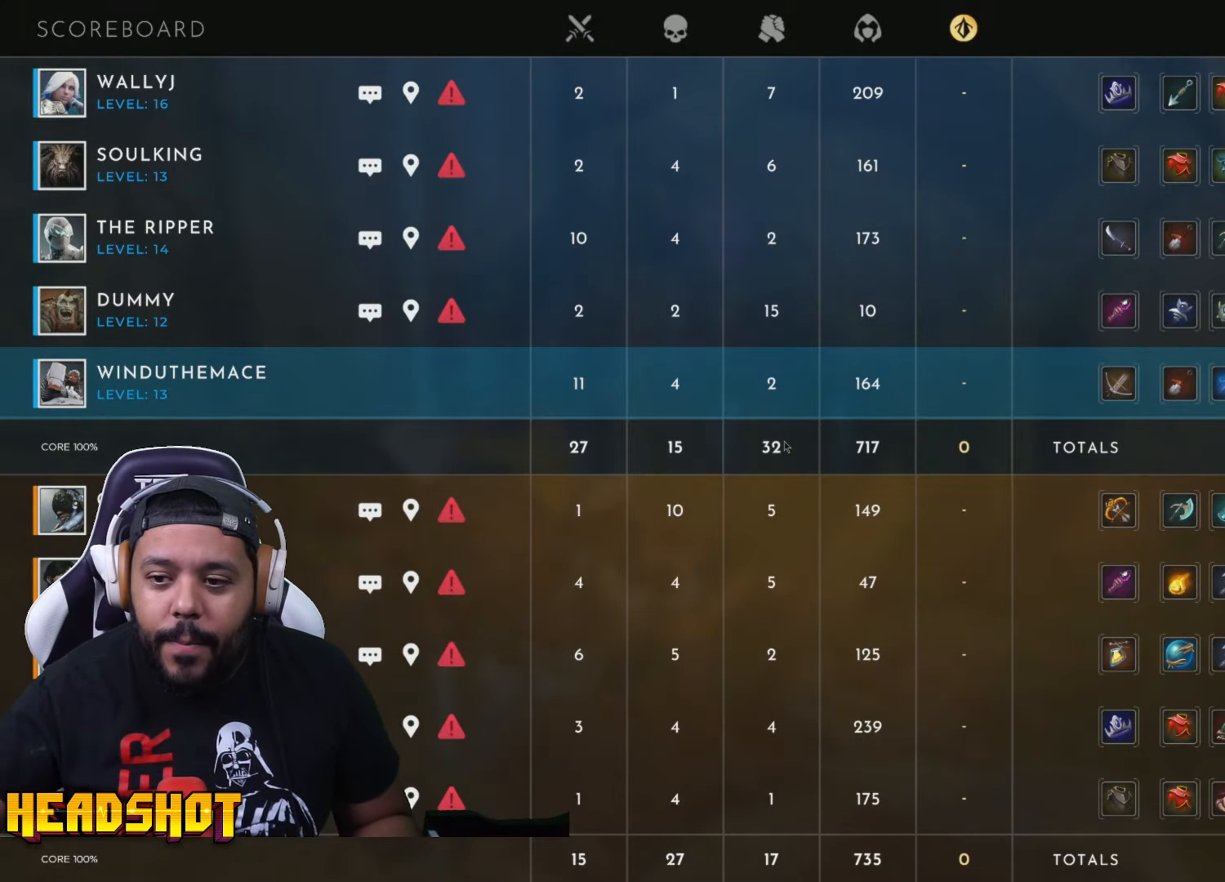
{"keys": ["tab"], "mouse": [], "events": []}
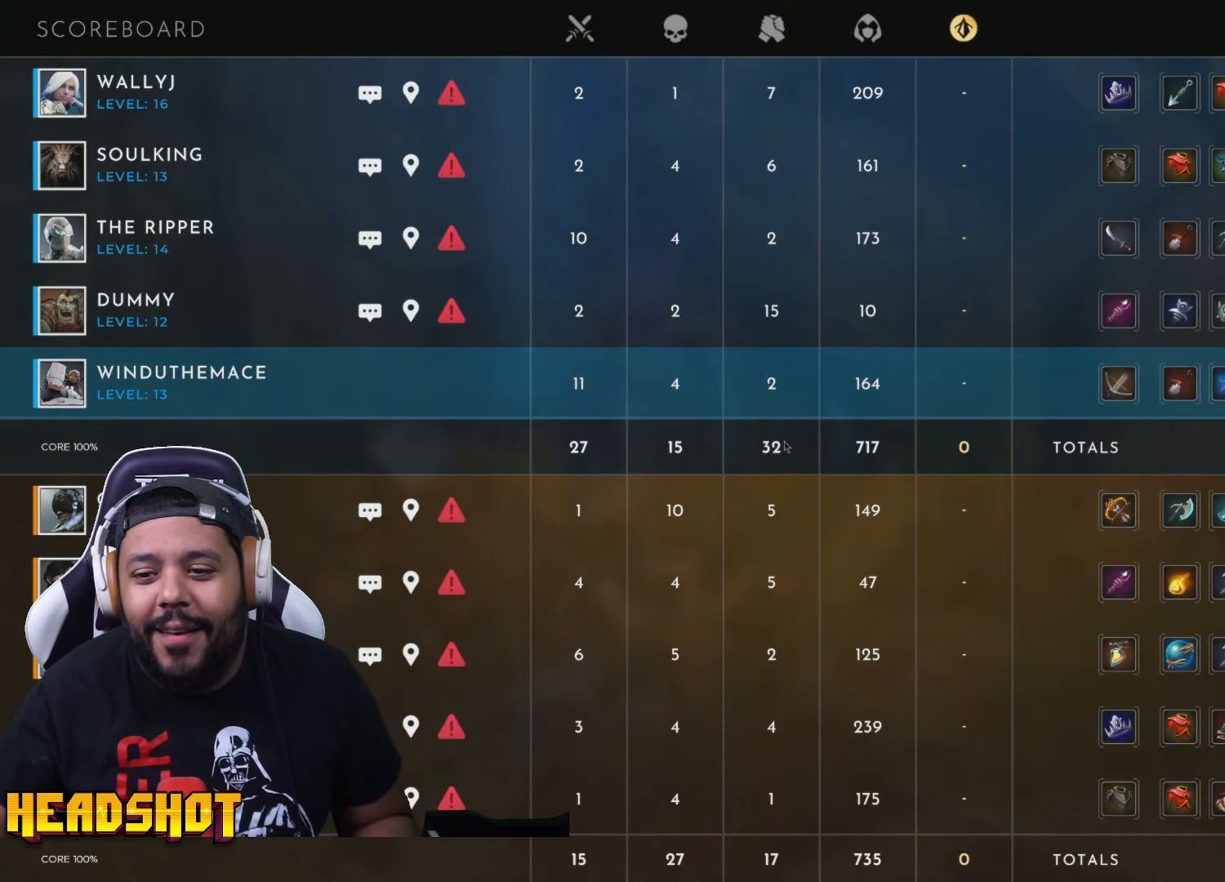
{"keys": ["tab"], "mouse": [], "events": []}
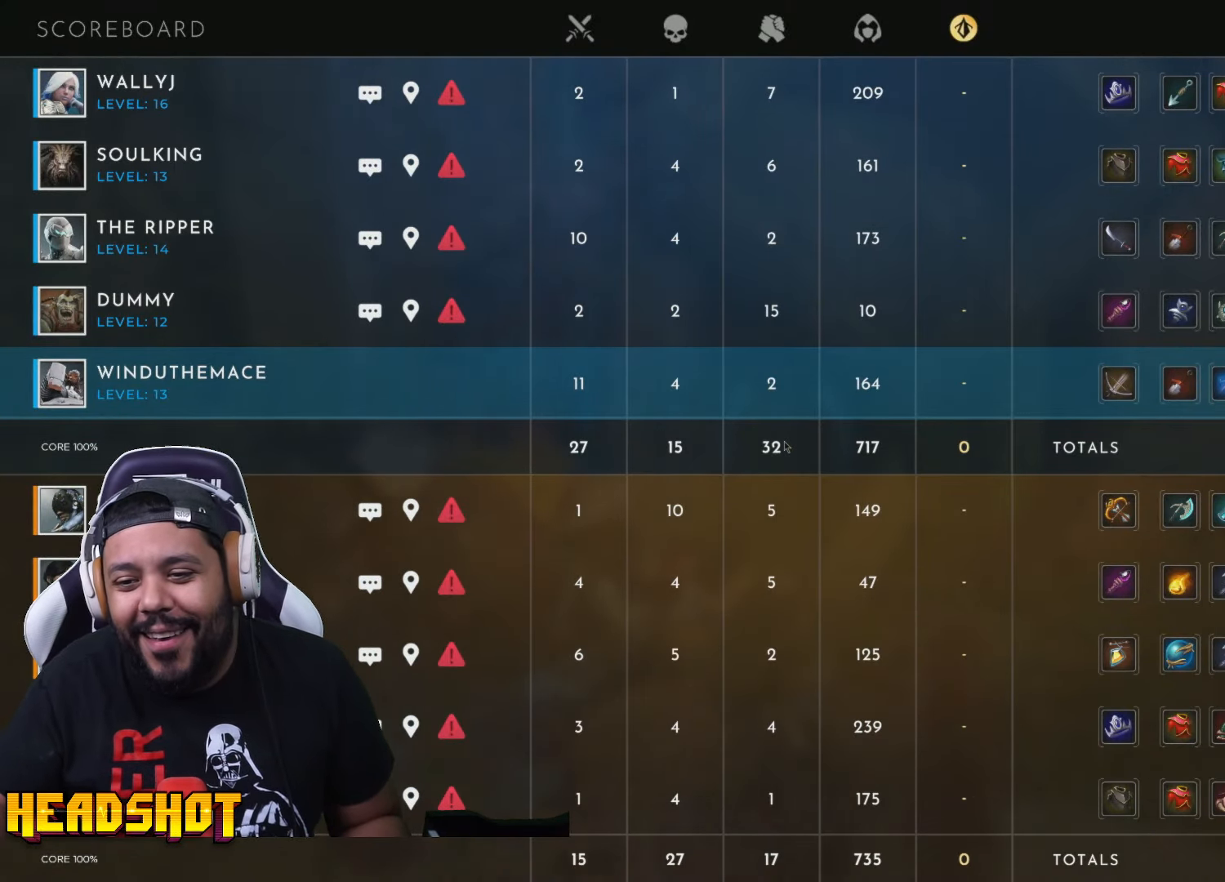
{"keys": ["tab"], "mouse": [], "events": []}
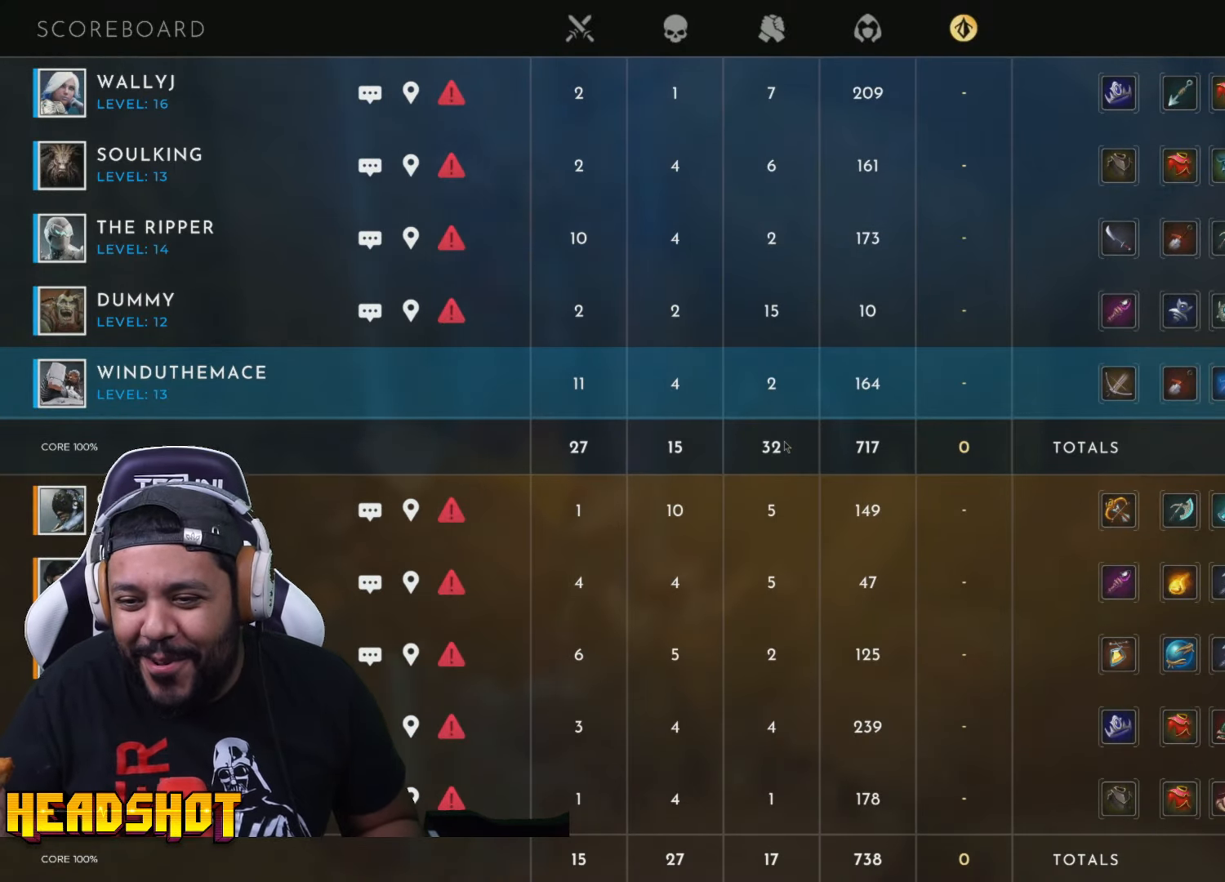
{"keys": ["tab"], "mouse": [], "events": []}
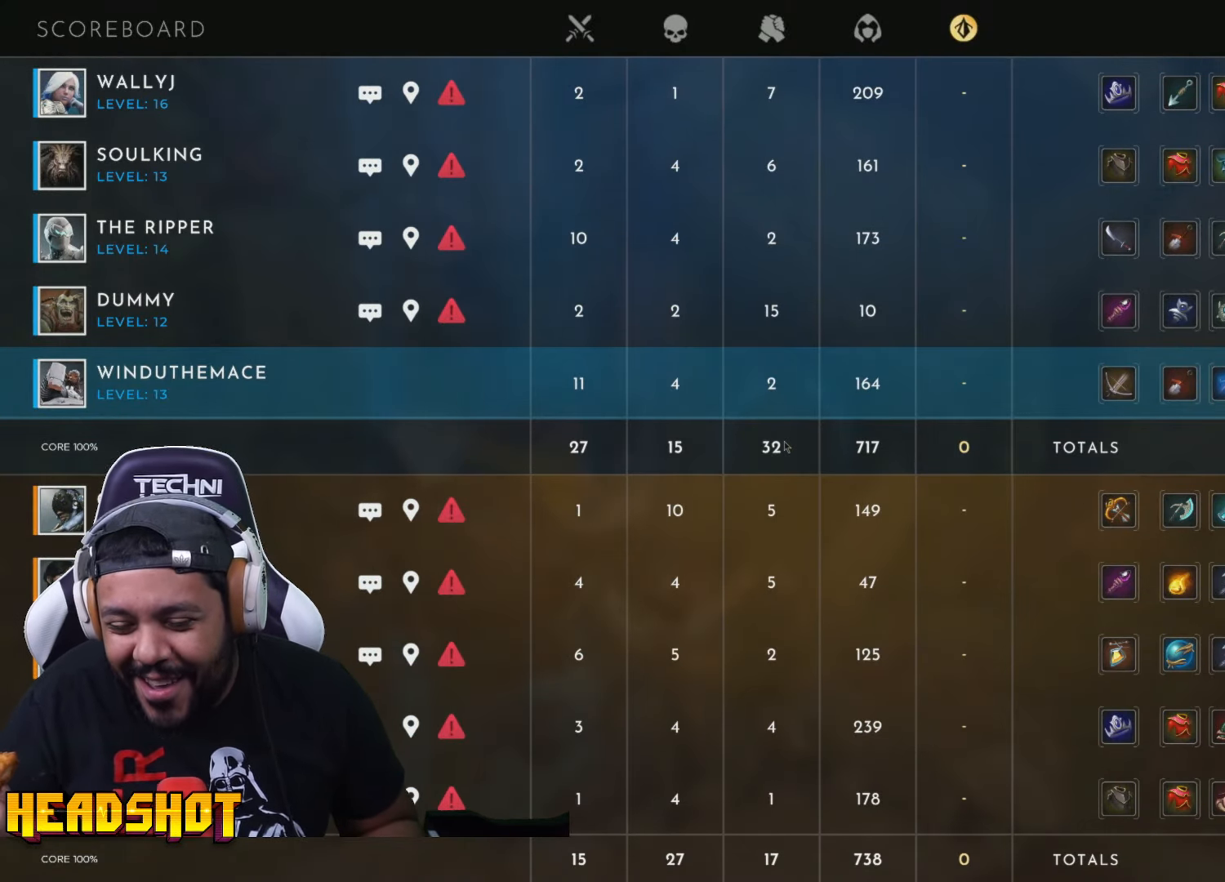
{"keys": ["tab"], "mouse": [], "events": []}
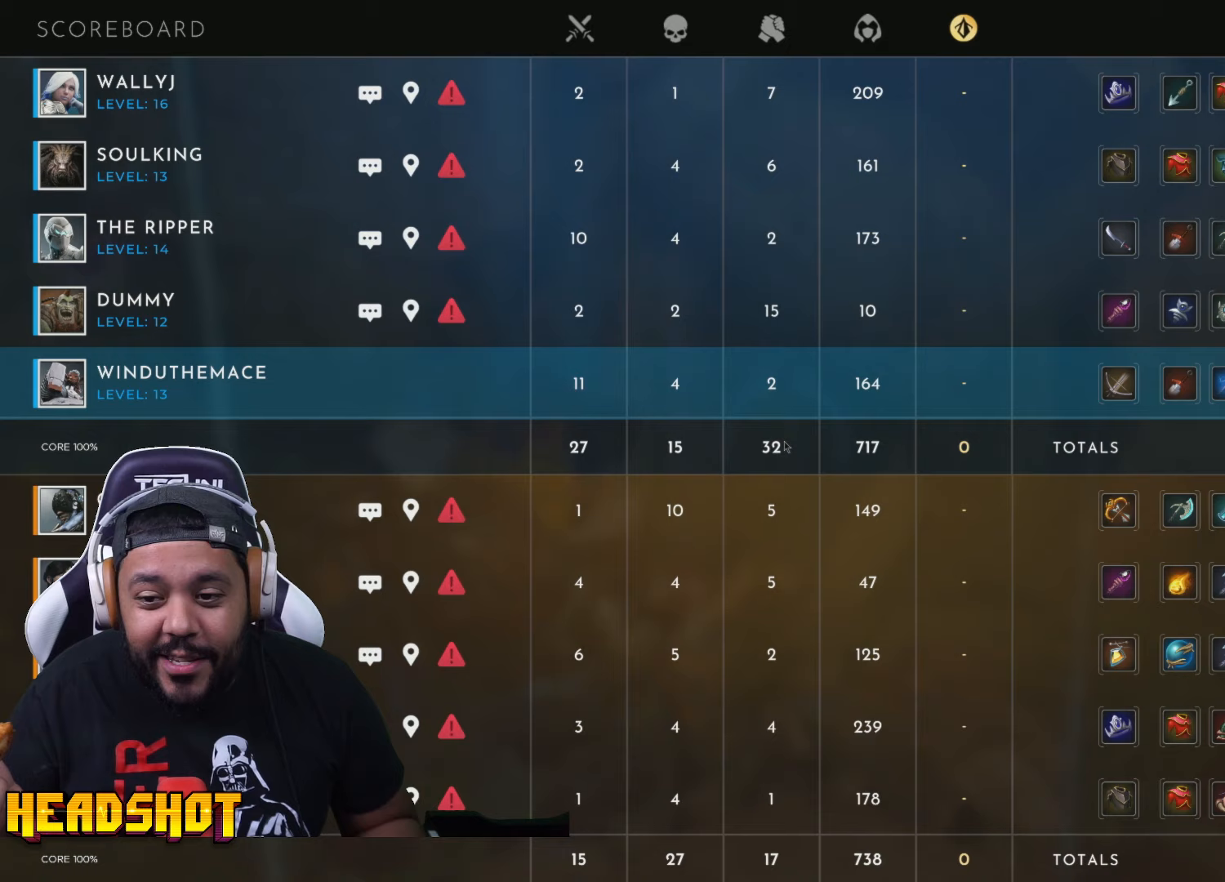
{"keys": ["tab"], "mouse": [], "events": []}
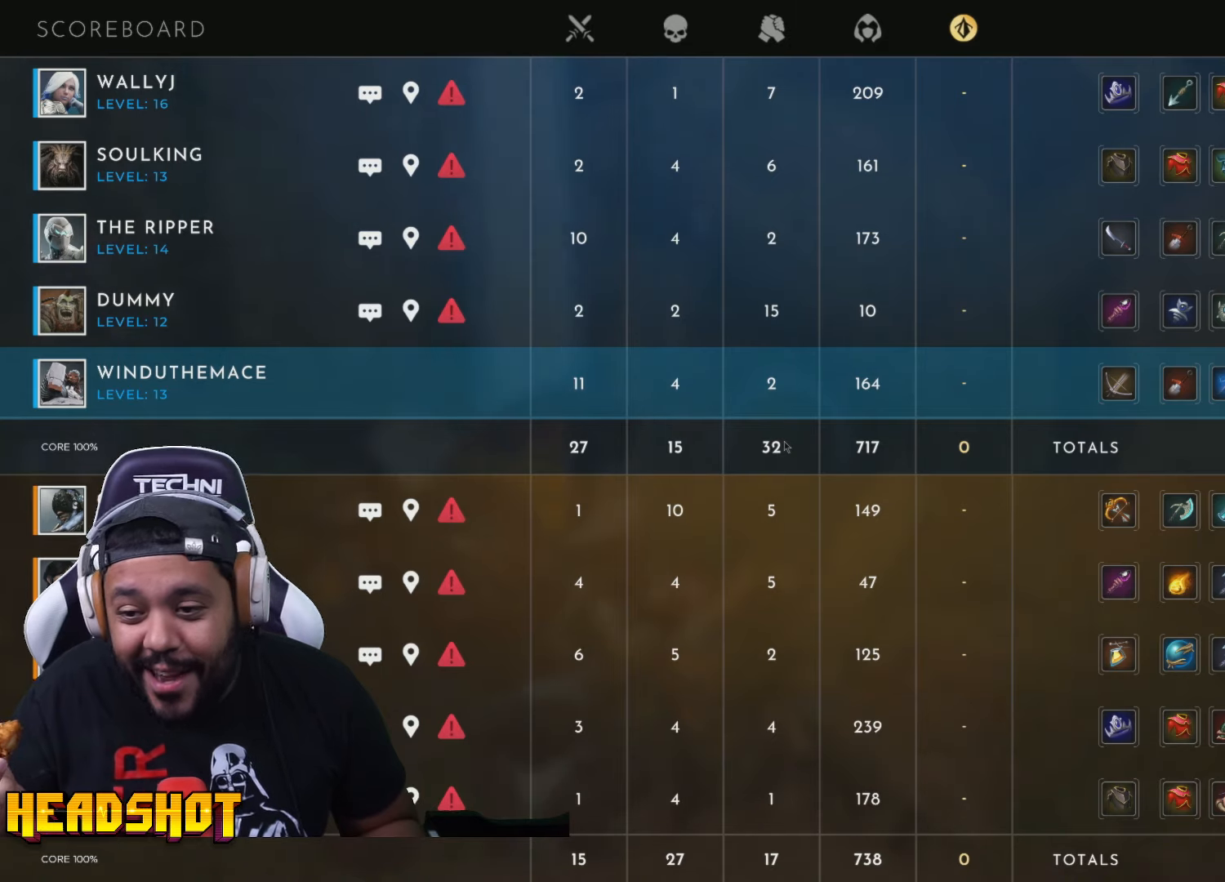
{"keys": ["tab"], "mouse": [], "events": []}
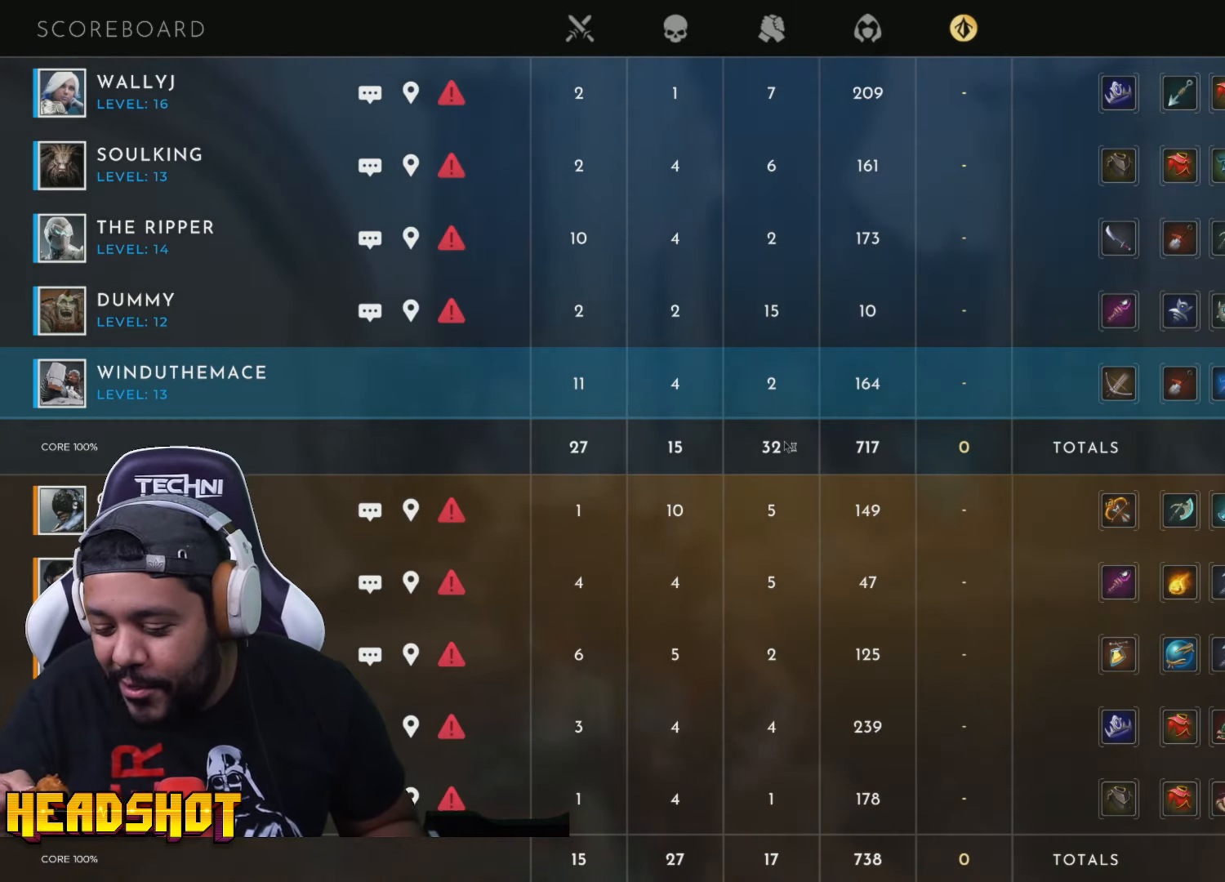
{"keys": [], "mouse": [], "events": [[150, "tab", "up"]]}
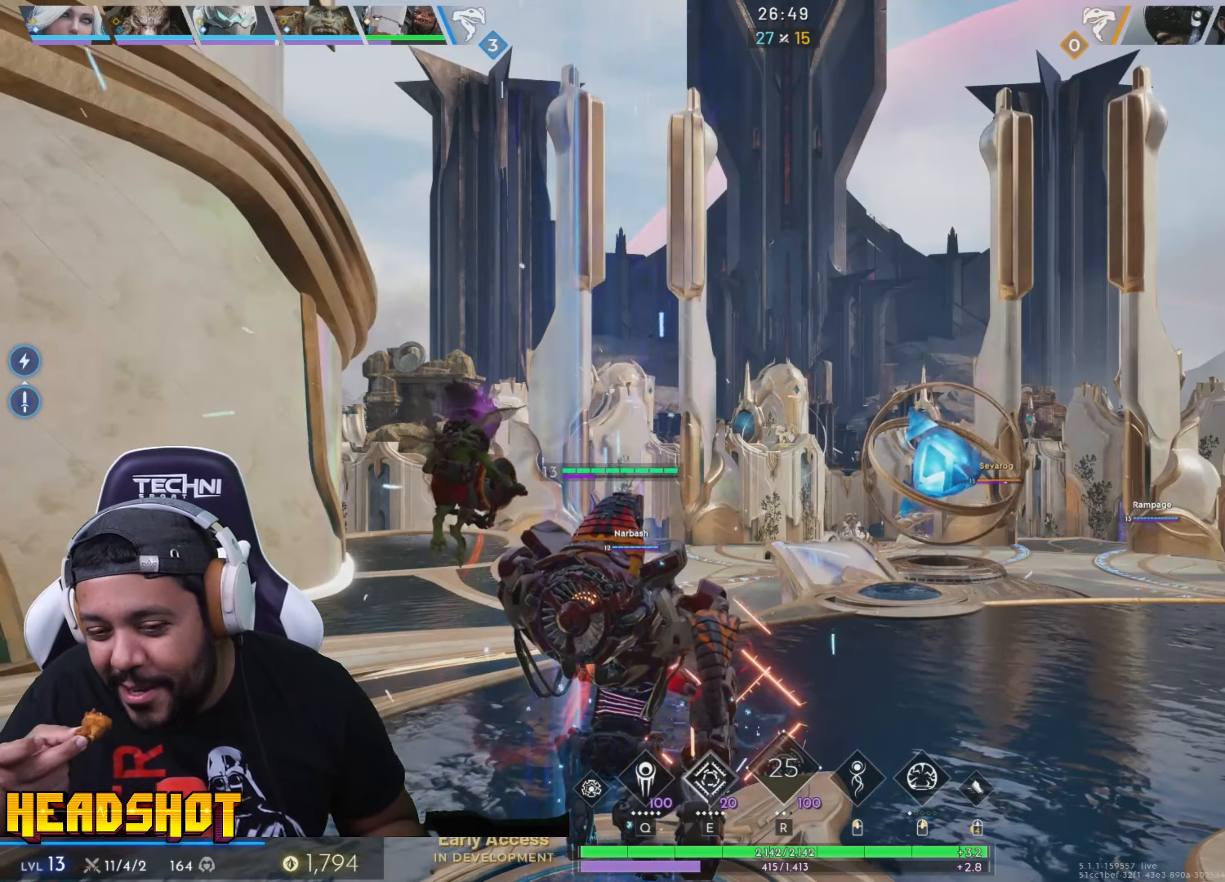
{"keys": [], "mouse": [], "events": []}
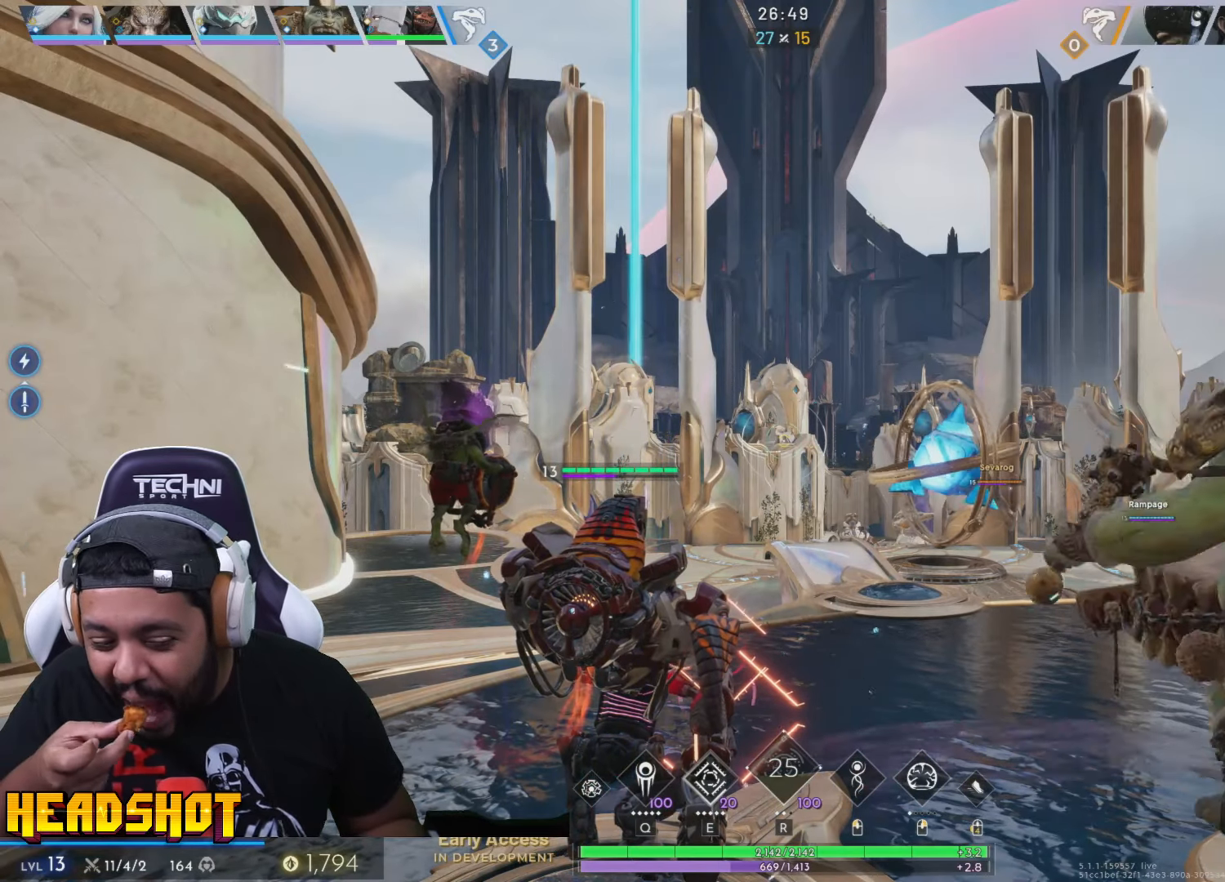
{"keys": [], "mouse": [], "events": []}
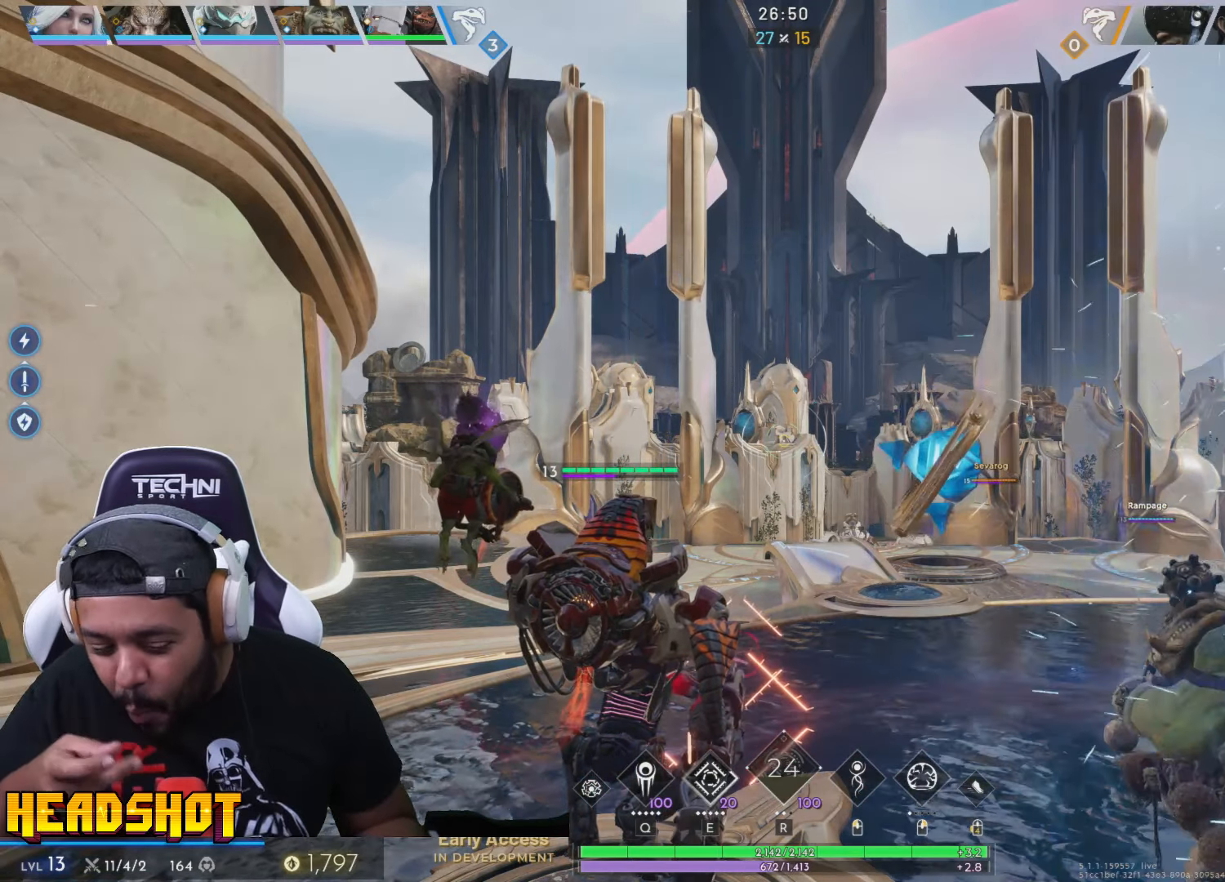
{"keys": [], "mouse": [], "events": []}
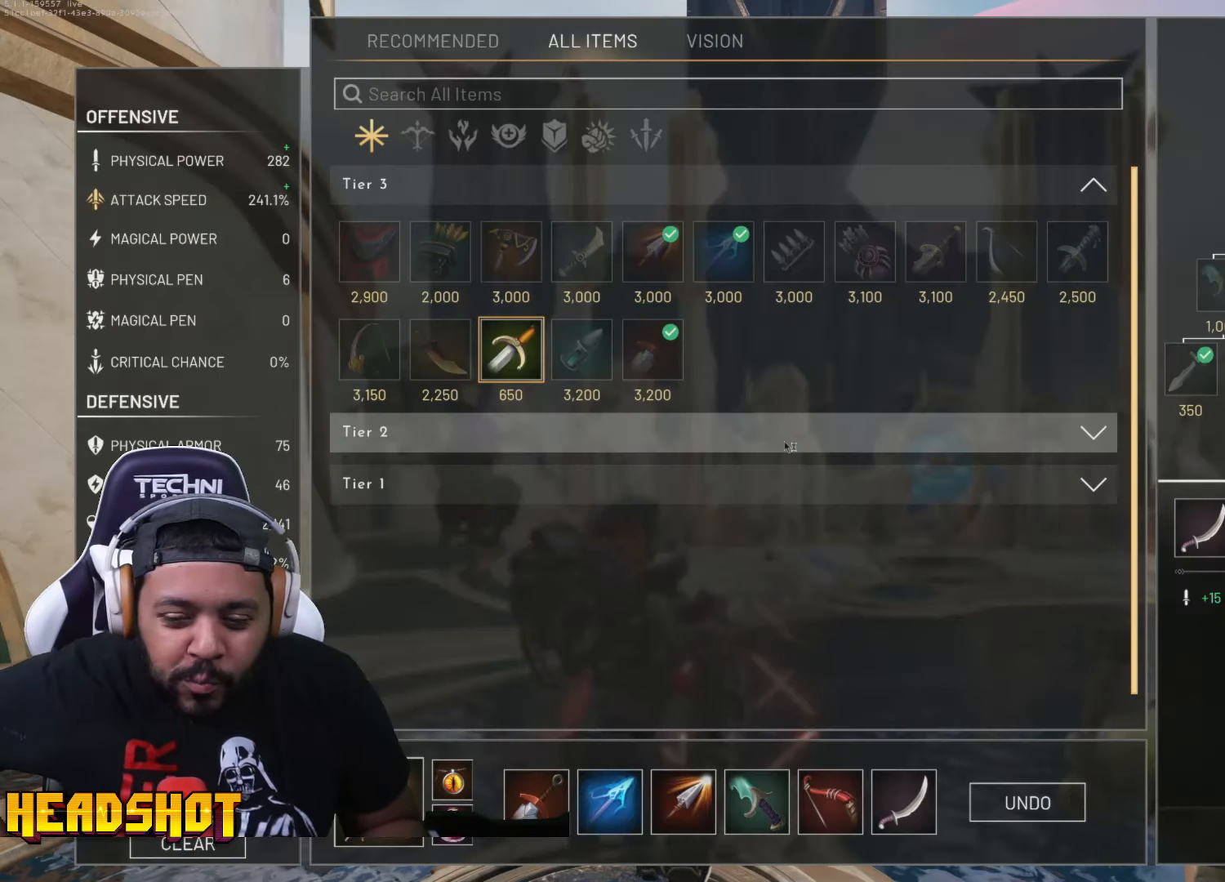
{"keys": [], "mouse": [], "events": []}